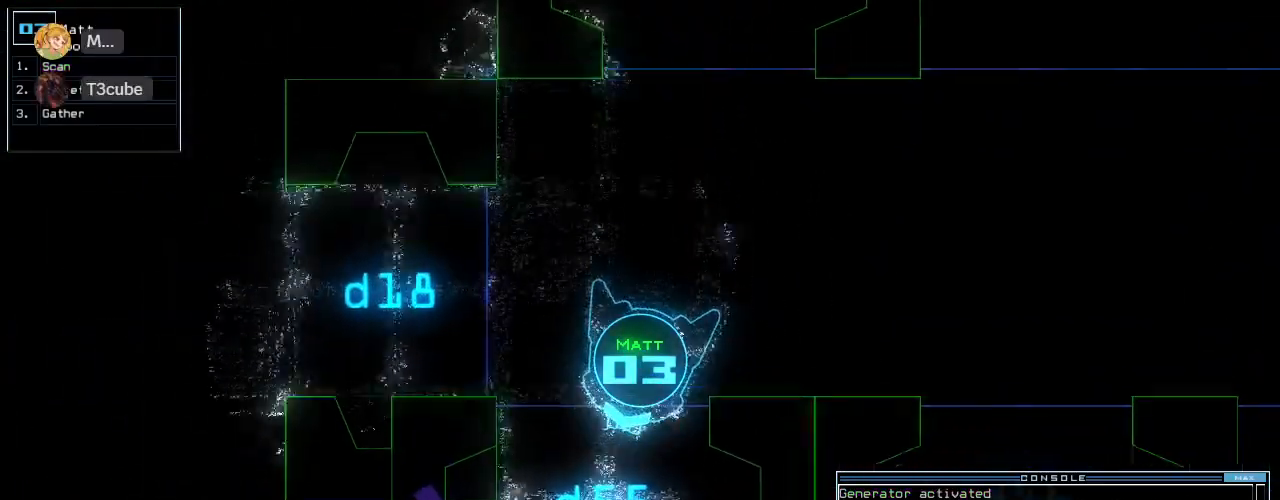
Gameplay with keyboard; each line is a JSON object with the keys held at the frame after it. "events" lists presses ("down") and releases ("up") of ".", "0", "1", "2", "3", "4", "5", "6", "7", "8", "9", "a", "b", "backspace", "c", "caps_lock", "comma", "ctrl_l", "ctrl_r", "d", "down", "e", "equals", "escape", "f", "f11", "f12", "f8", "g", "h", "i", "j", "k", "l", "left", "m", "minus", "n", "o", "p", "q", "quote", "r", "return", "right", "s", "semicolon", "shift_l", "shift_r", "space", "t", "tab", "tilde", "u", "up", "v", "w", "x", "y" and "z" between this image and that frame as [ms after this image, input, new state], when the widget could be followed in between. No other keys are recorded. Mouse input is not recorded.
{"keys": ["up"], "events": [[40, "s", "up"], [140, "c", "down"], [240, "c", "up"], [240, "left", "down"], [300, "left", "up"]]}
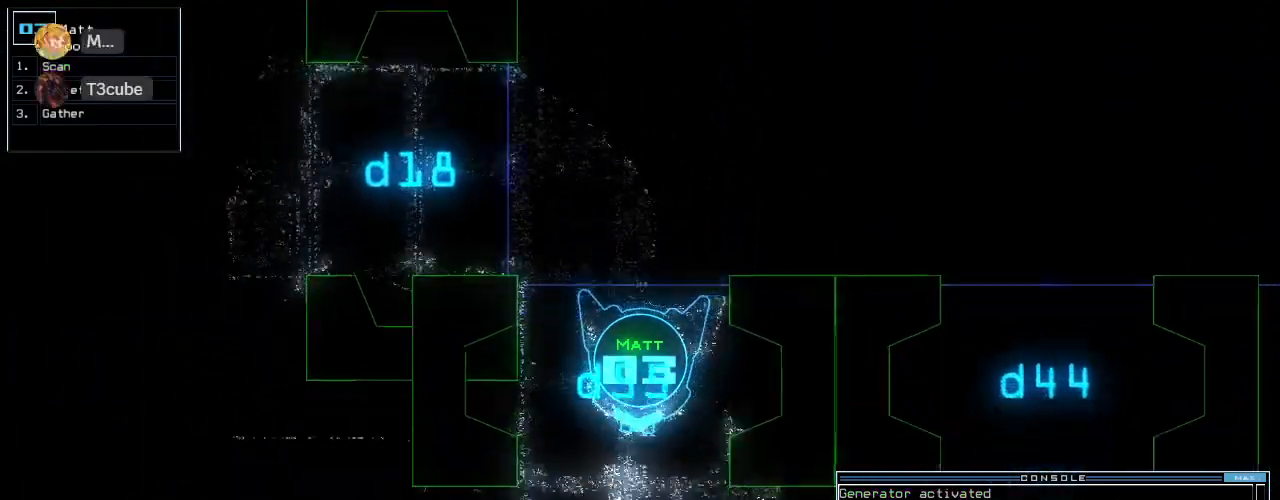
{"keys": ["down"], "events": [[320, "return", "down"], [360, "return", "up"], [360, "up", "up"], [400, "space", "down"], [480, "space", "up"], [500, "down", "down"]]}
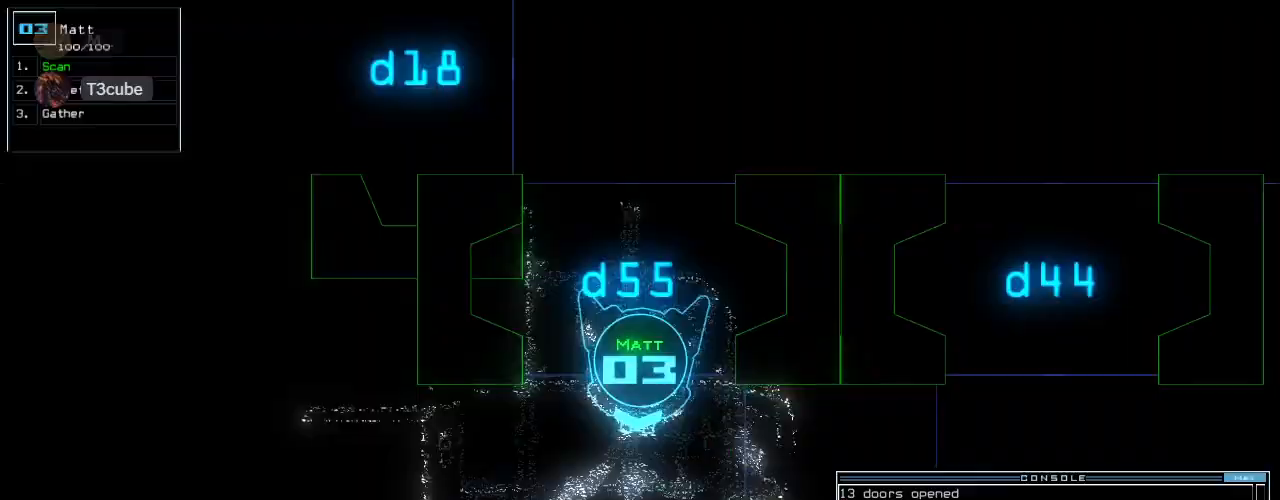
{"keys": ["down"], "events": []}
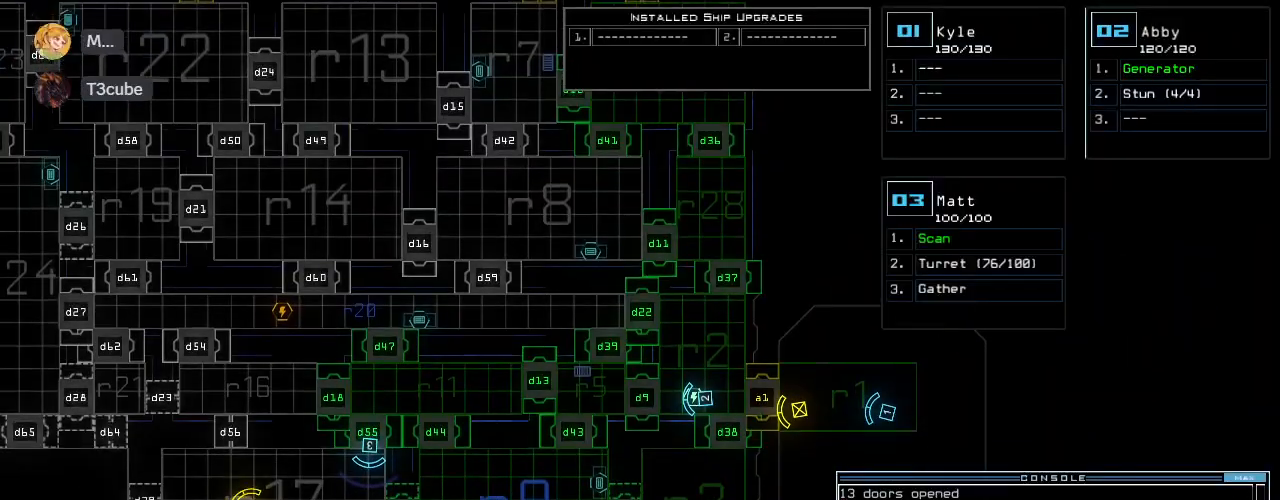
{"keys": ["right", "up"], "events": [[20, "down", "up"], [240, "3", "down"], [240, "up", "down"], [320, "3", "up"], [360, "right", "down"]]}
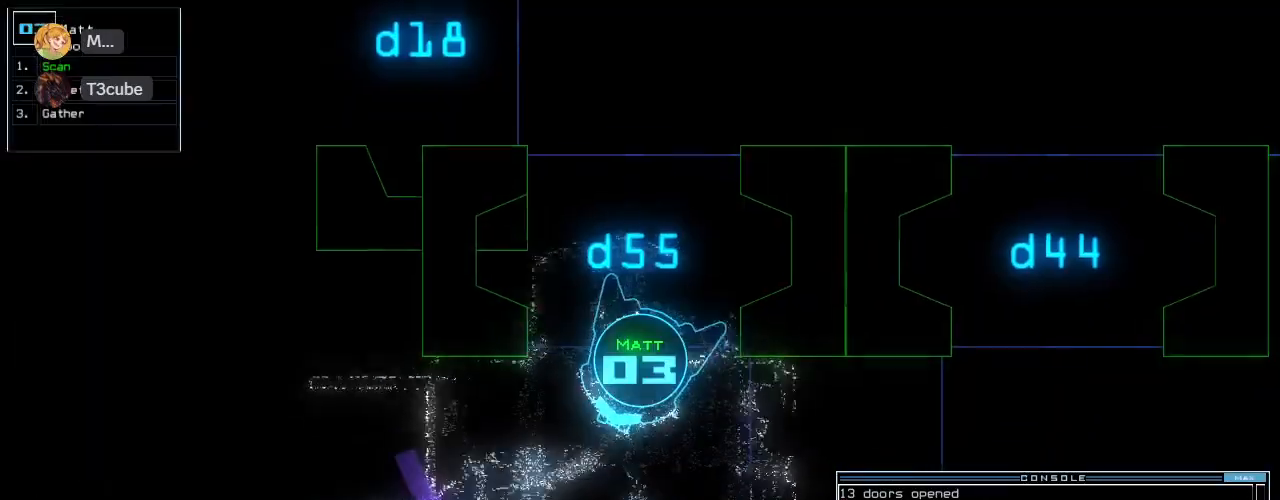
{"keys": ["up"], "events": [[20, "right", "up"], [460, "right", "down"], [500, "right", "up"]]}